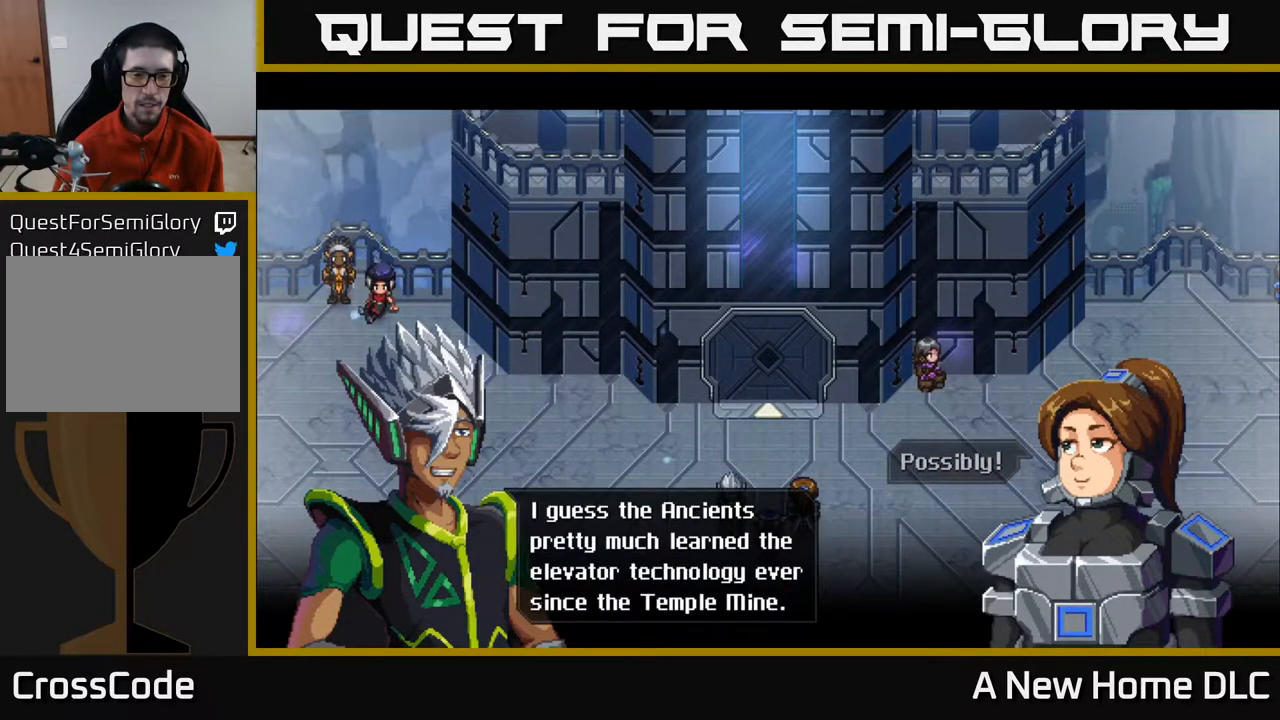
Gameplay with a controller (Xbox layout); each line is a JSON object with the inputs held at the frame after it. "events" lists button and stick changes between this image and that frame as [ms after this image, input, new state], when the widget could be followed in between.
{"buttons": [], "left_stick": "center", "right_stick": "center", "events": []}
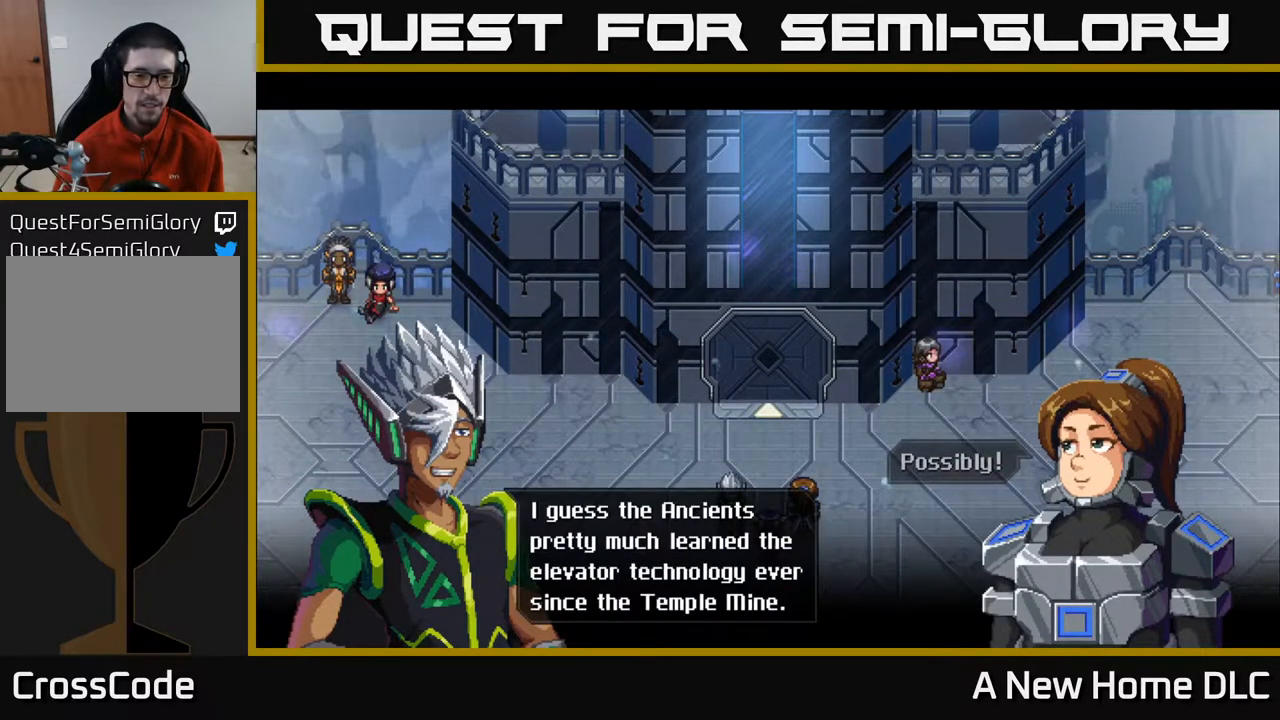
{"buttons": [], "left_stick": "center", "right_stick": "center", "events": [[233, "A", "down"], [367, "A", "up"]]}
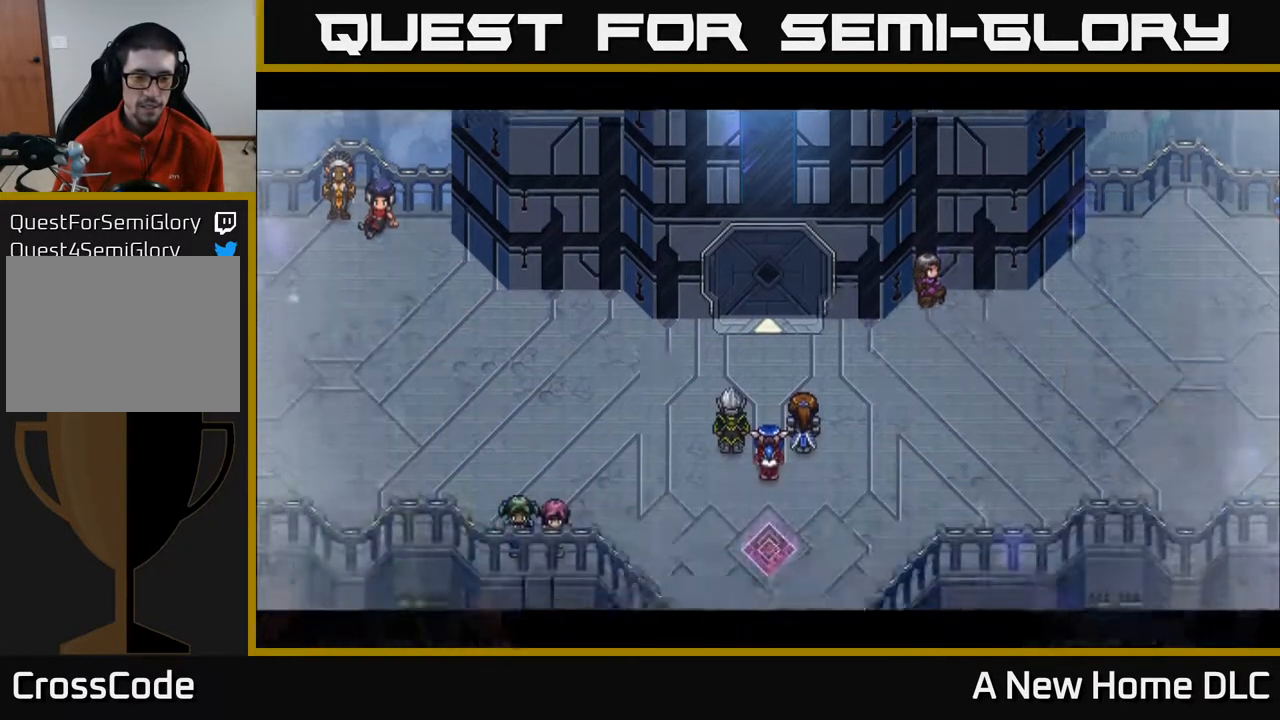
{"buttons": [], "left_stick": "center", "right_stick": "center", "events": []}
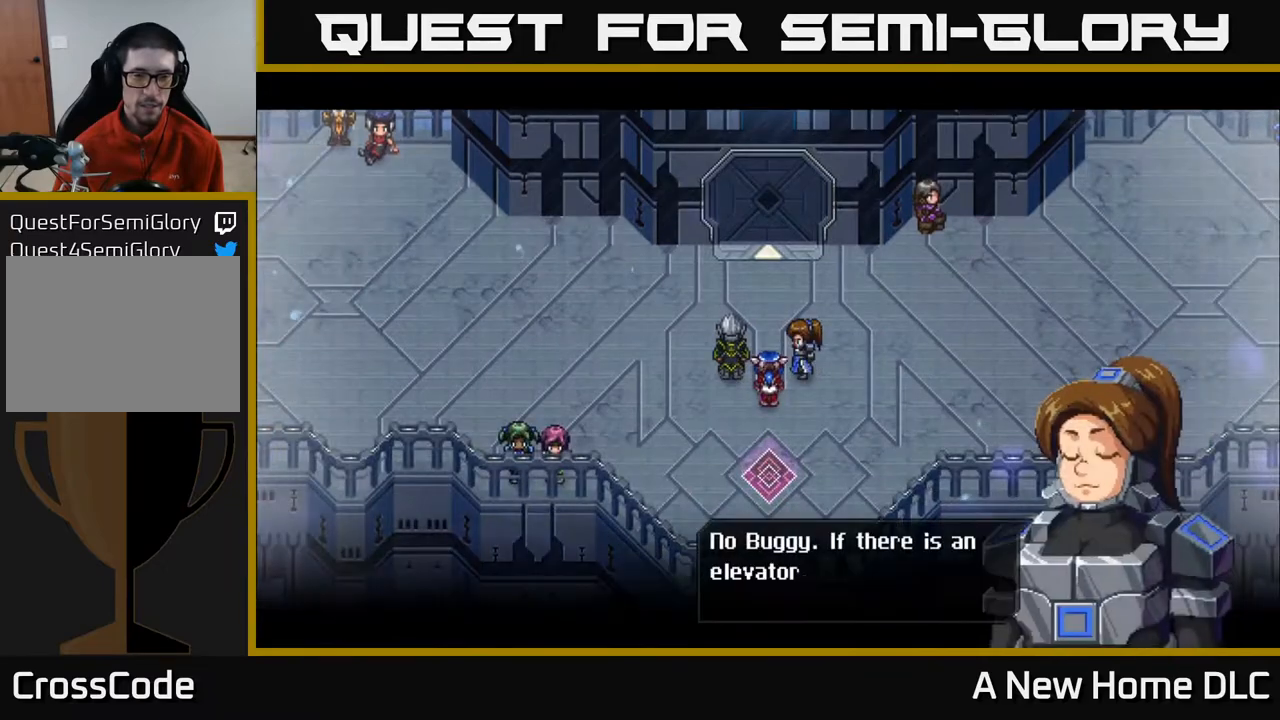
{"buttons": [], "left_stick": "center", "right_stick": "center", "events": []}
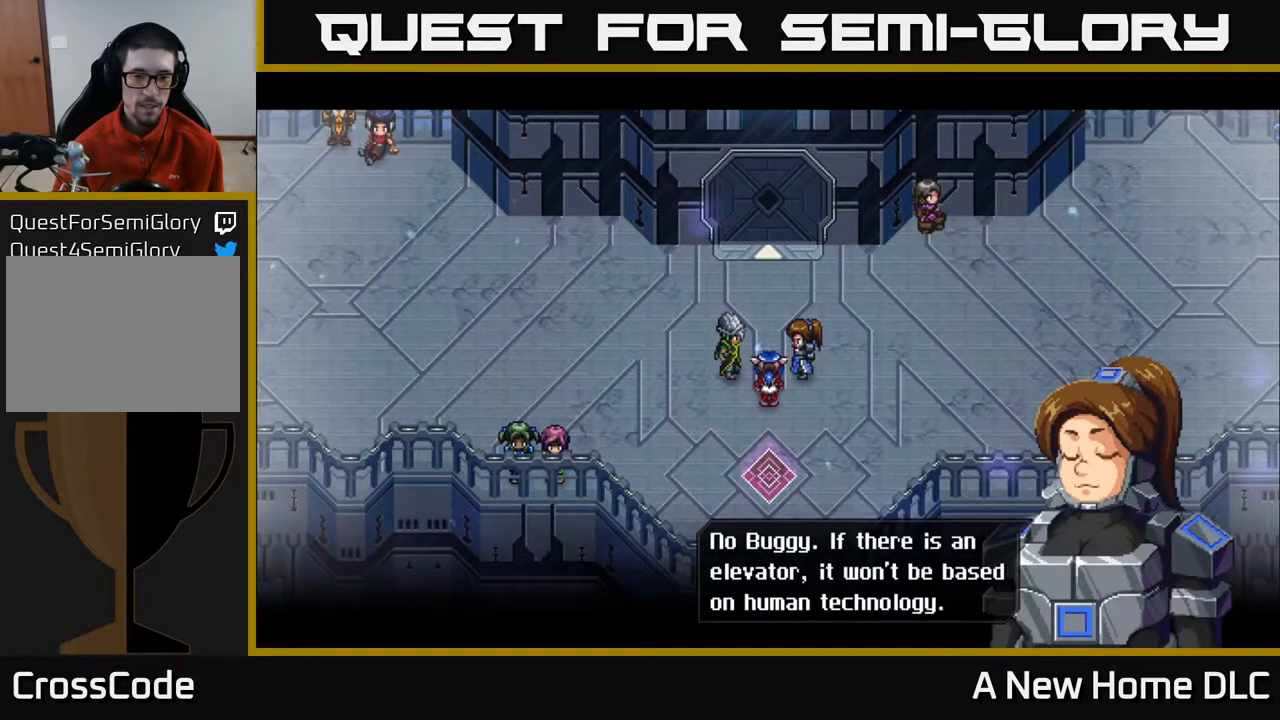
{"buttons": [], "left_stick": "center", "right_stick": "center", "events": []}
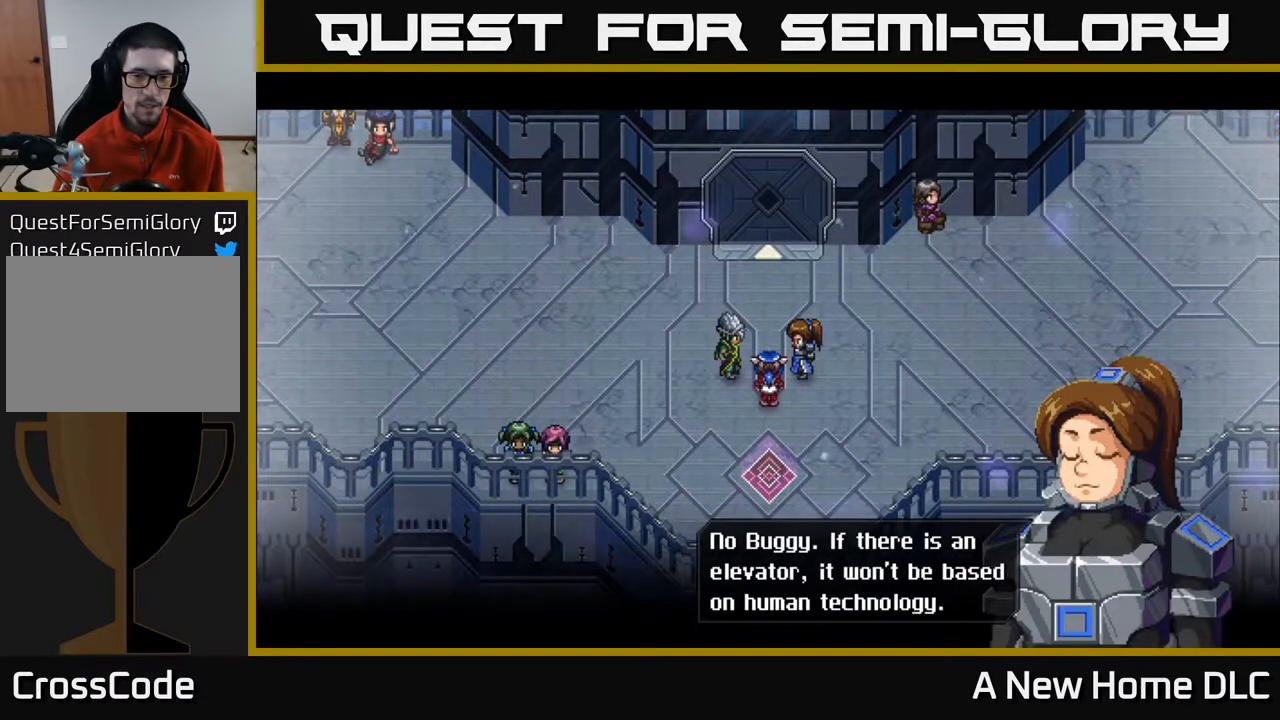
{"buttons": [], "left_stick": "center", "right_stick": "center", "events": []}
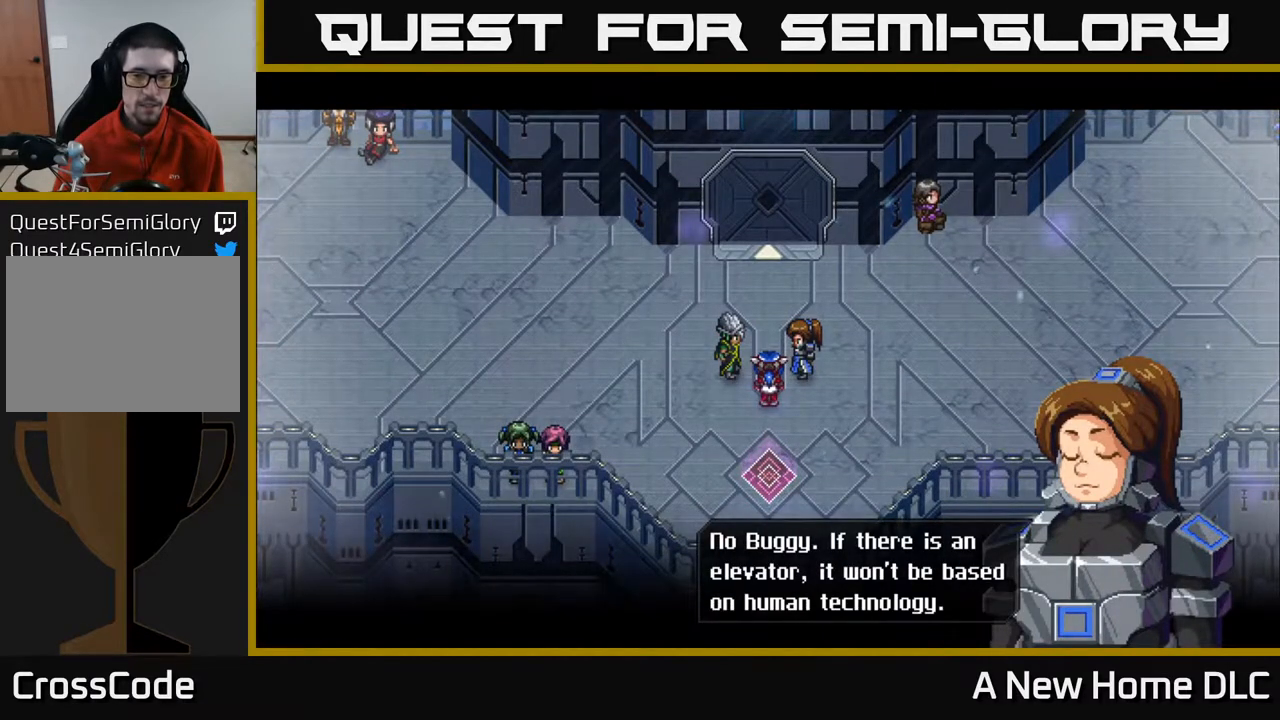
{"buttons": [], "left_stick": "center", "right_stick": "center", "events": []}
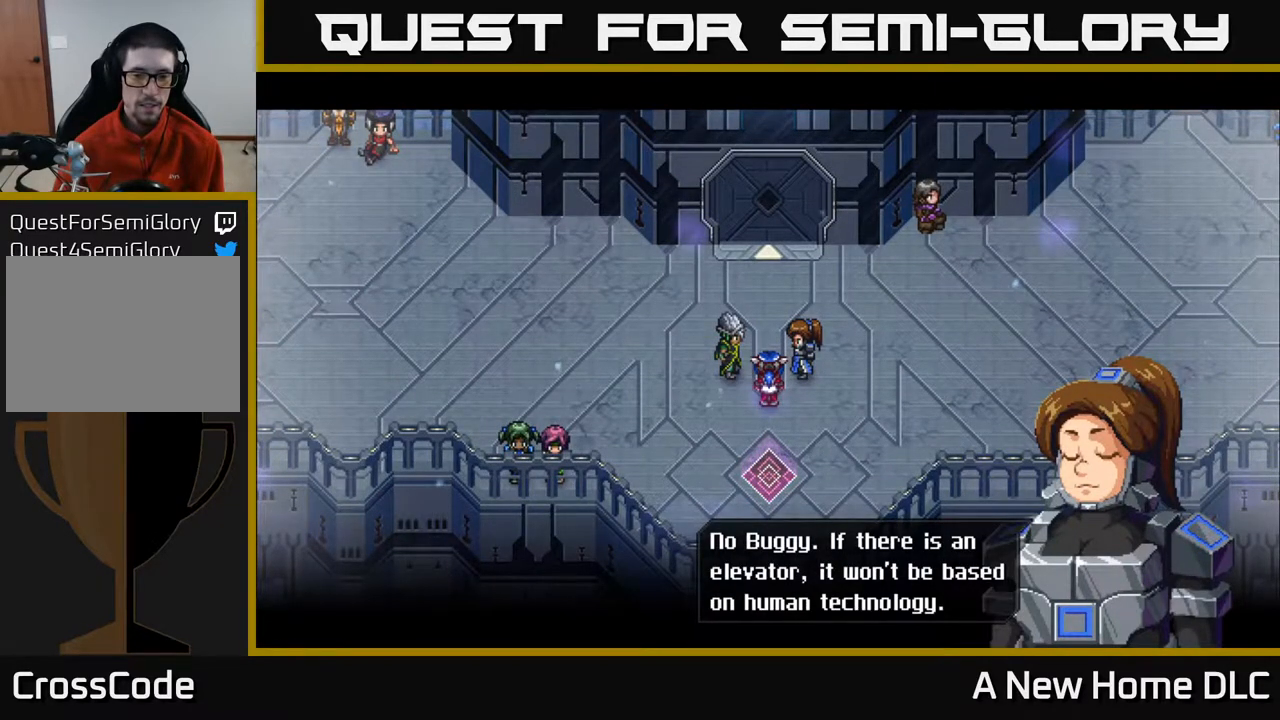
{"buttons": [], "left_stick": "center", "right_stick": "center", "events": [[217, "A", "down"], [383, "A", "up"]]}
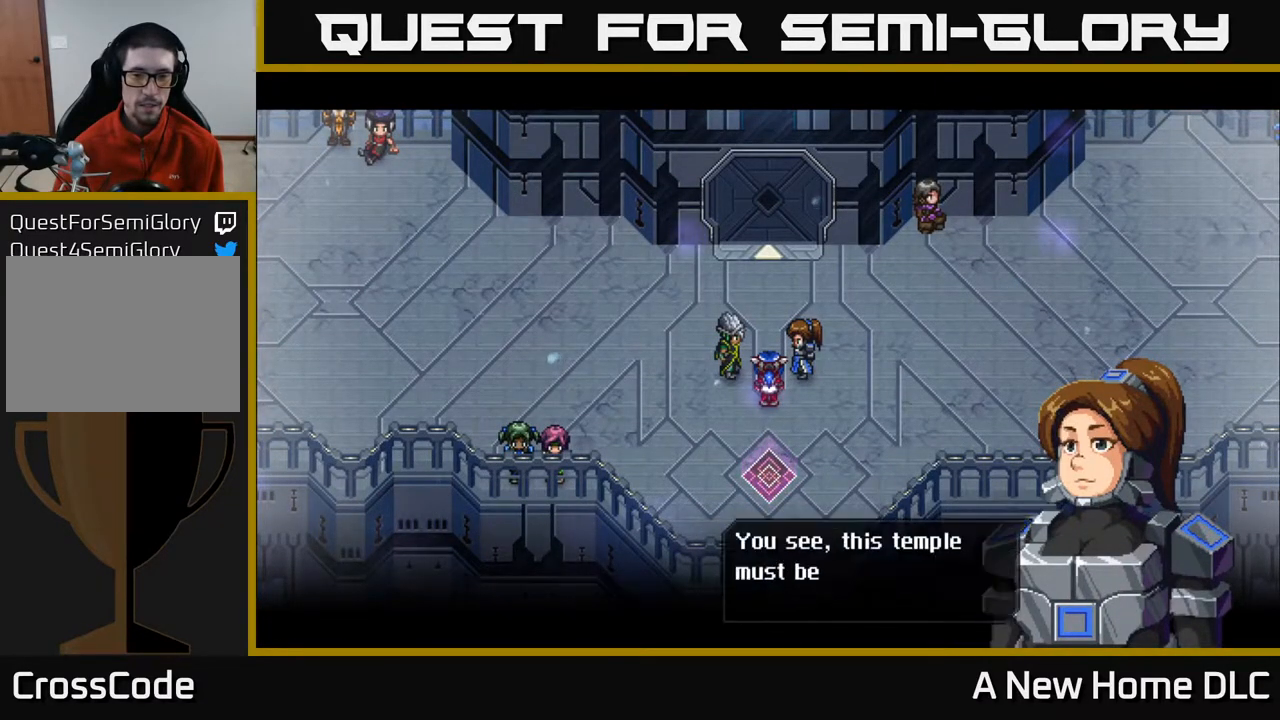
{"buttons": [], "left_stick": "center", "right_stick": "center", "events": []}
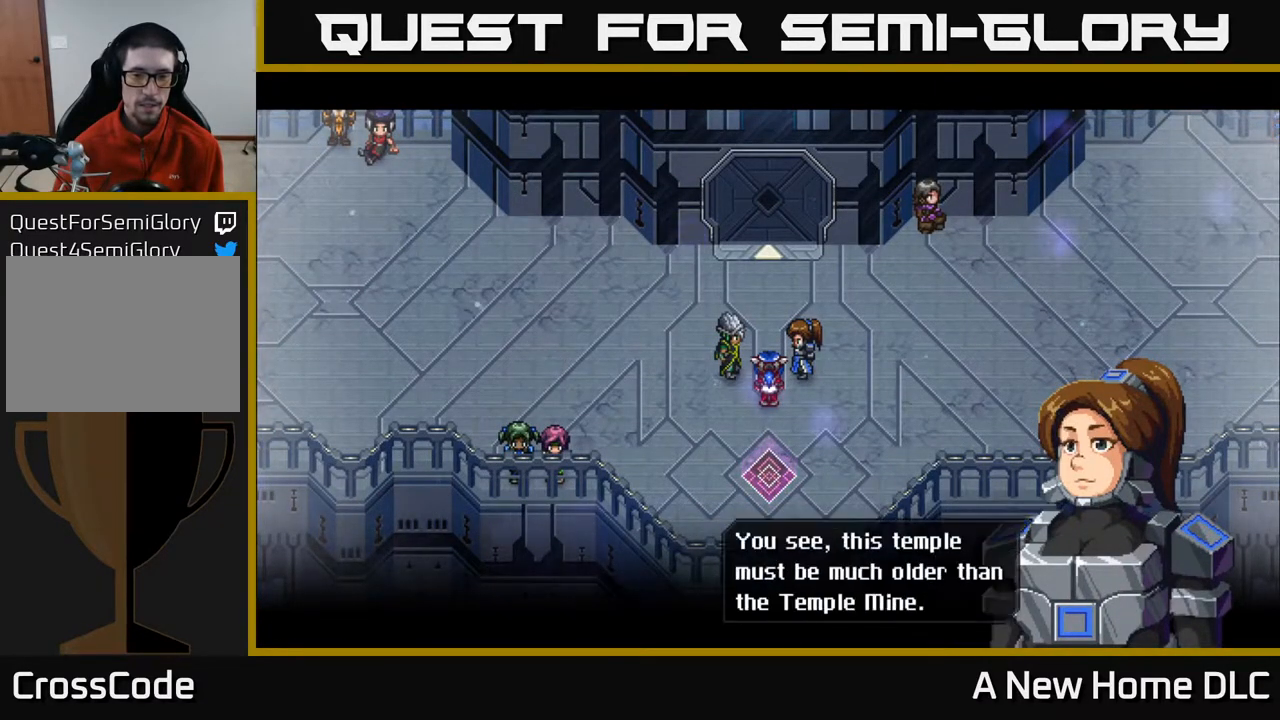
{"buttons": [], "left_stick": "center", "right_stick": "center", "events": []}
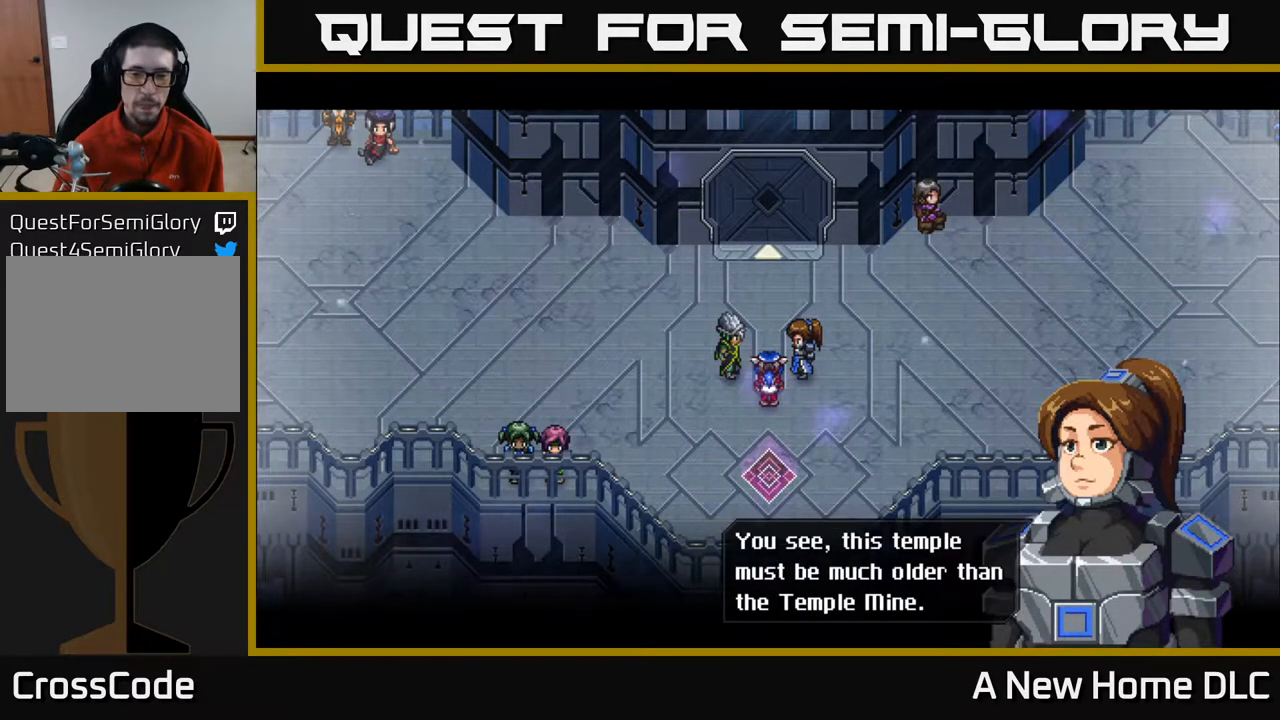
{"buttons": [], "left_stick": "center", "right_stick": "center", "events": [[133, "A", "down"], [283, "A", "up"]]}
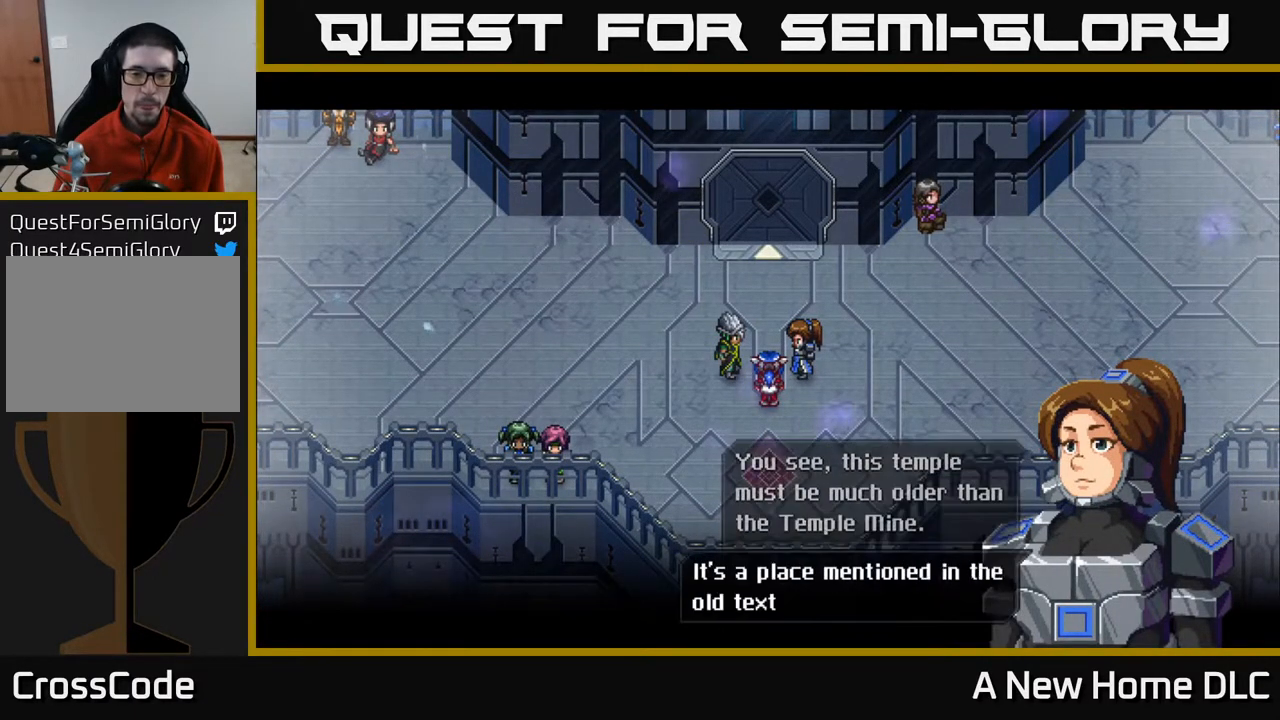
{"buttons": [], "left_stick": "center", "right_stick": "center", "events": []}
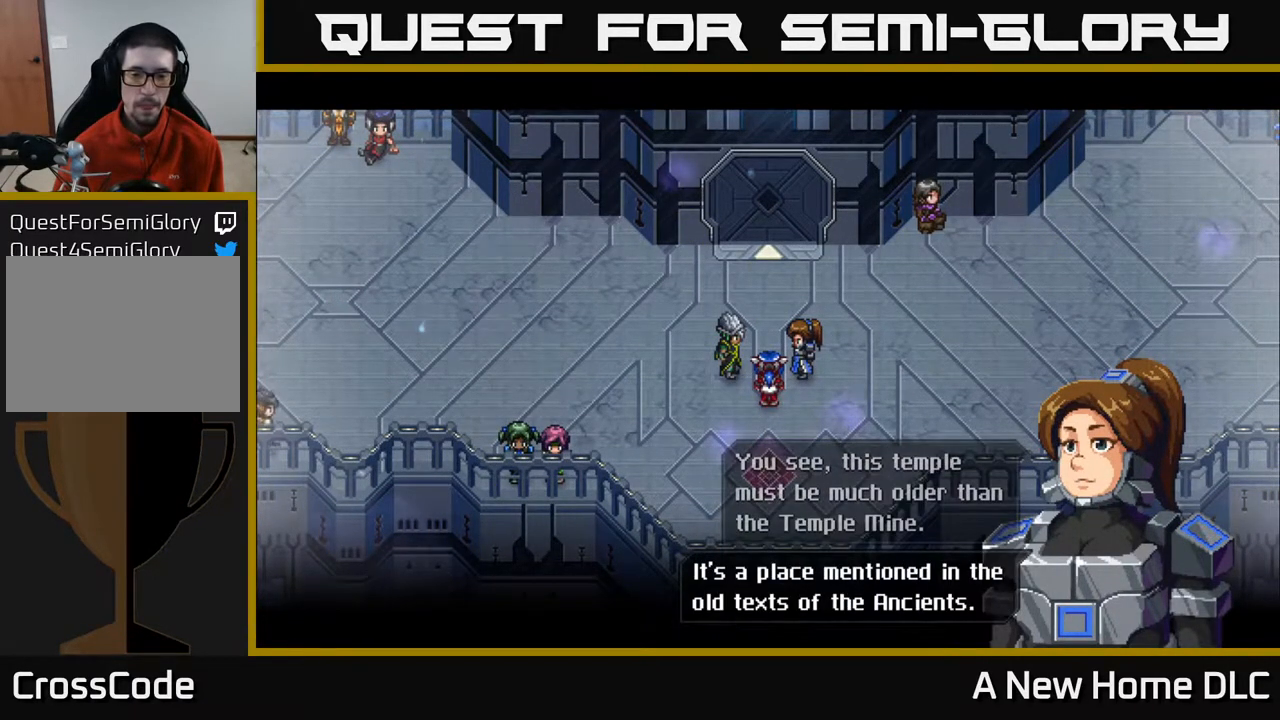
{"buttons": ["A"], "left_stick": "center", "right_stick": "center", "events": [[433, "A", "down"]]}
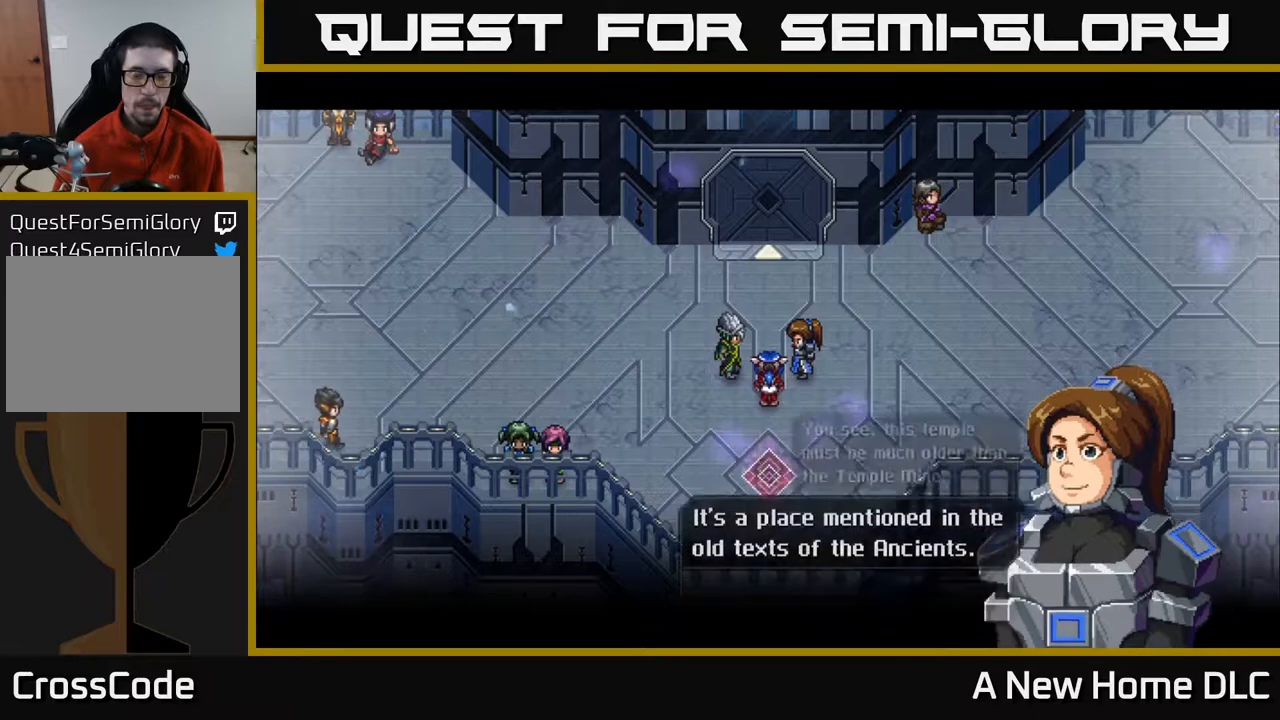
{"buttons": [], "left_stick": "center", "right_stick": "center", "events": [[67, "A", "up"]]}
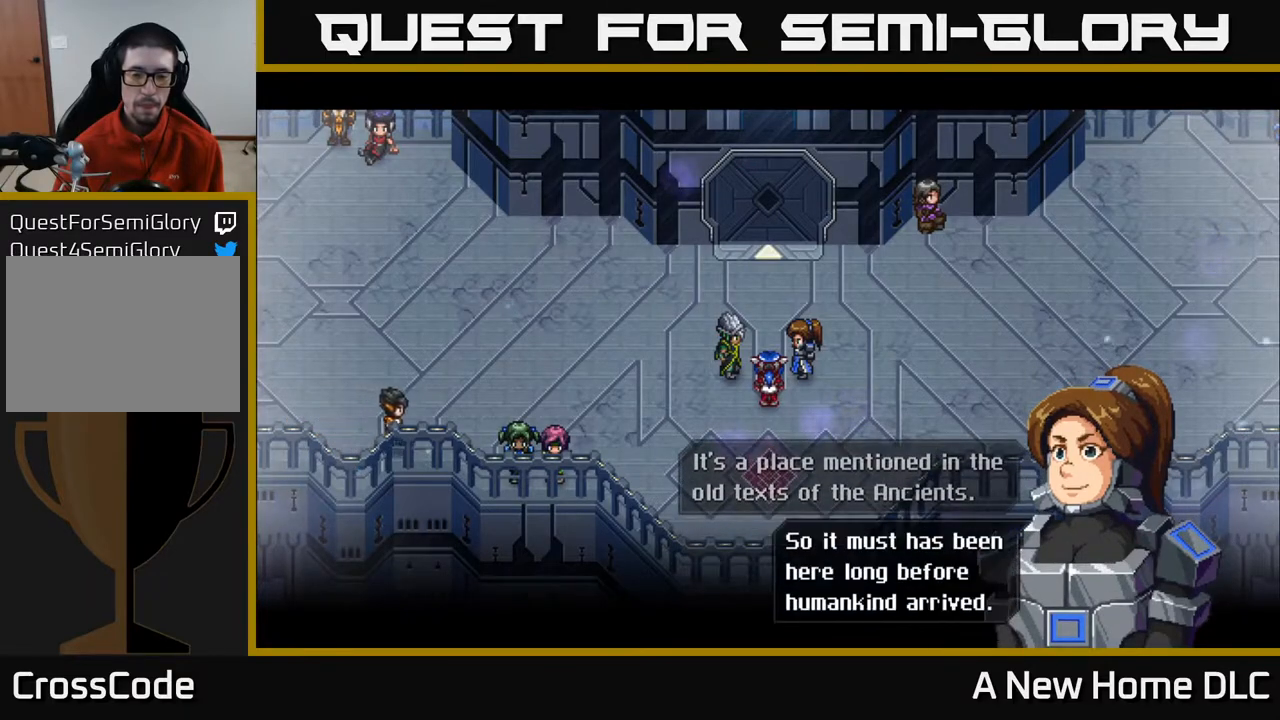
{"buttons": [], "left_stick": "center", "right_stick": "center", "events": []}
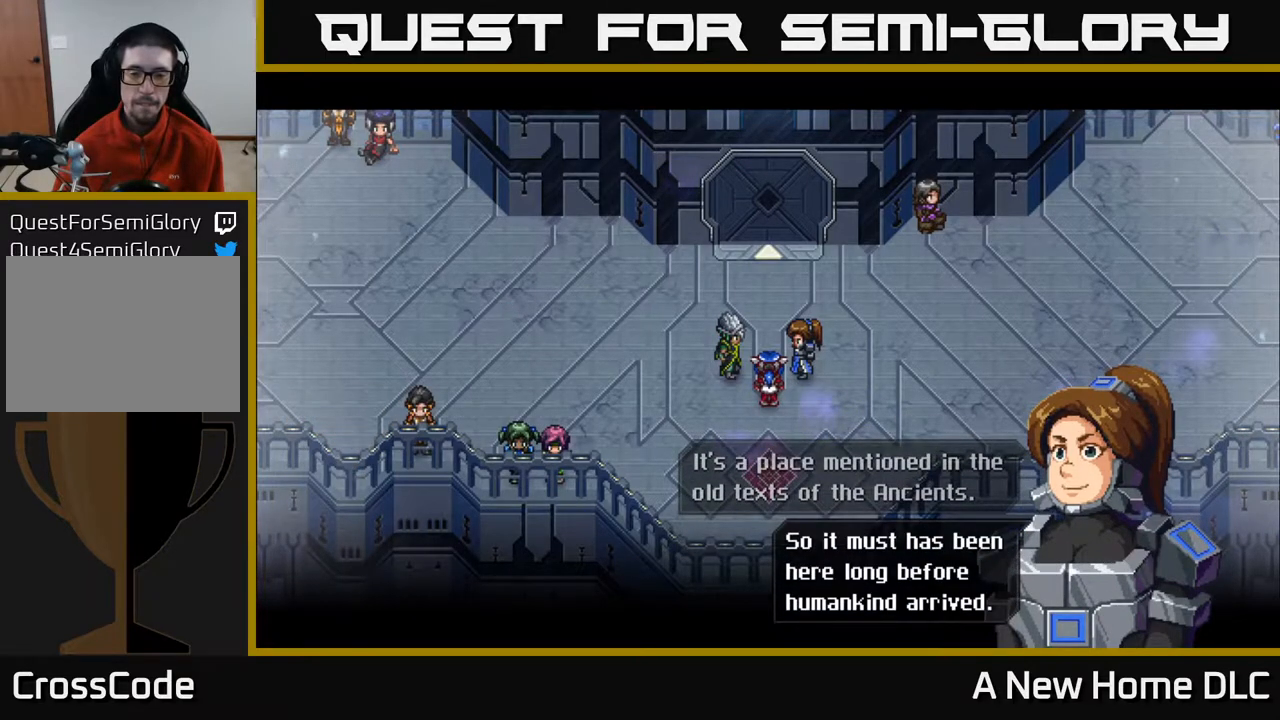
{"buttons": [], "left_stick": "center", "right_stick": "center", "events": [[117, "A", "down"], [233, "A", "up"]]}
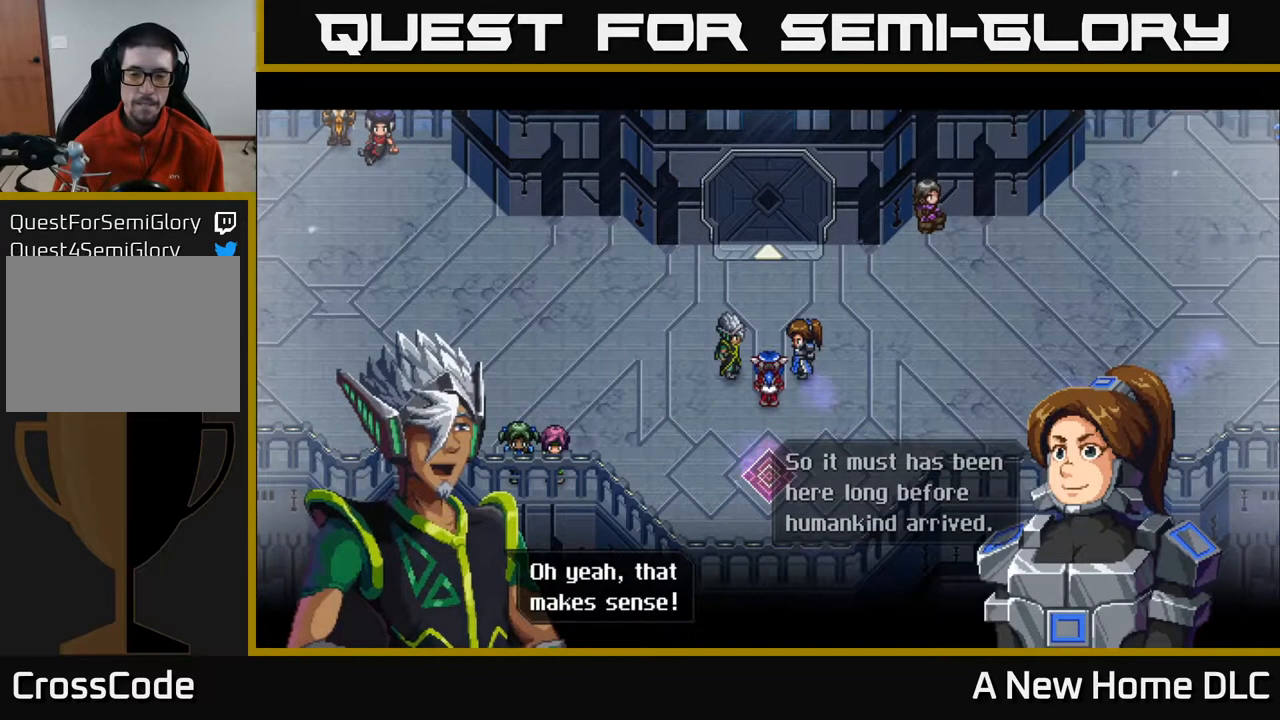
{"buttons": [], "left_stick": "center", "right_stick": "center", "events": []}
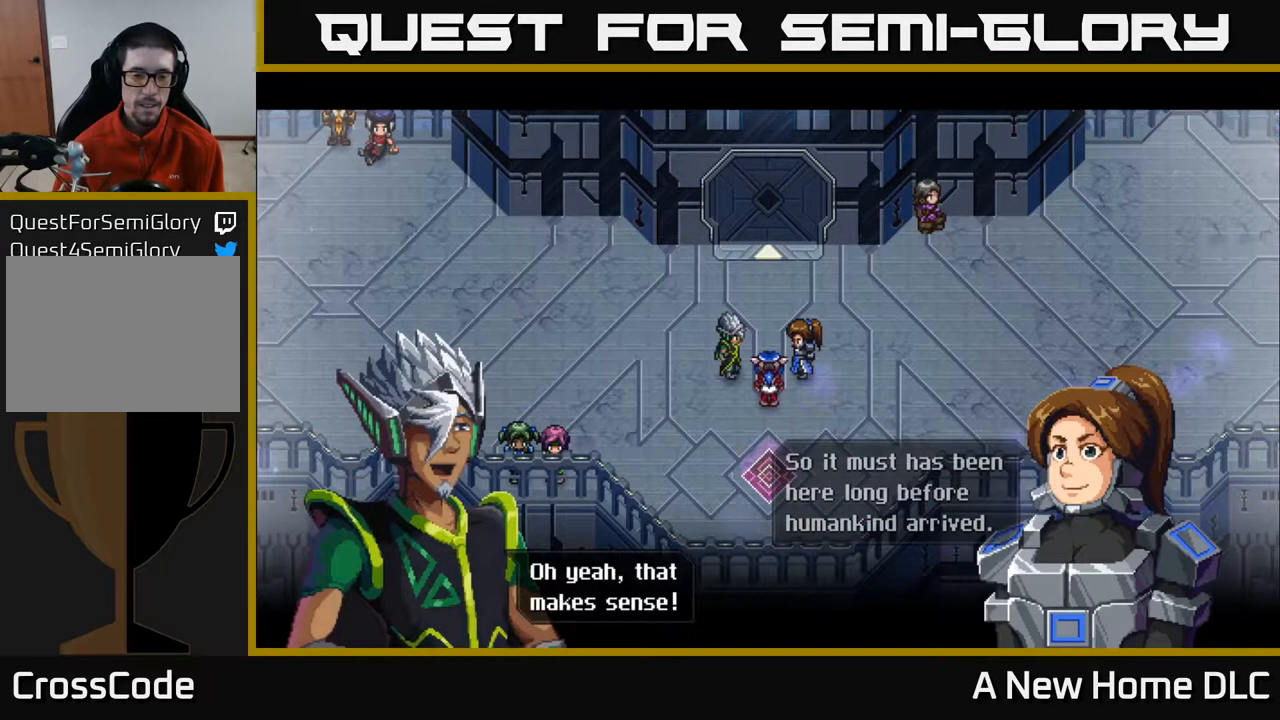
{"buttons": [], "left_stick": "center", "right_stick": "center", "events": [[117, "A", "down"], [267, "A", "up"]]}
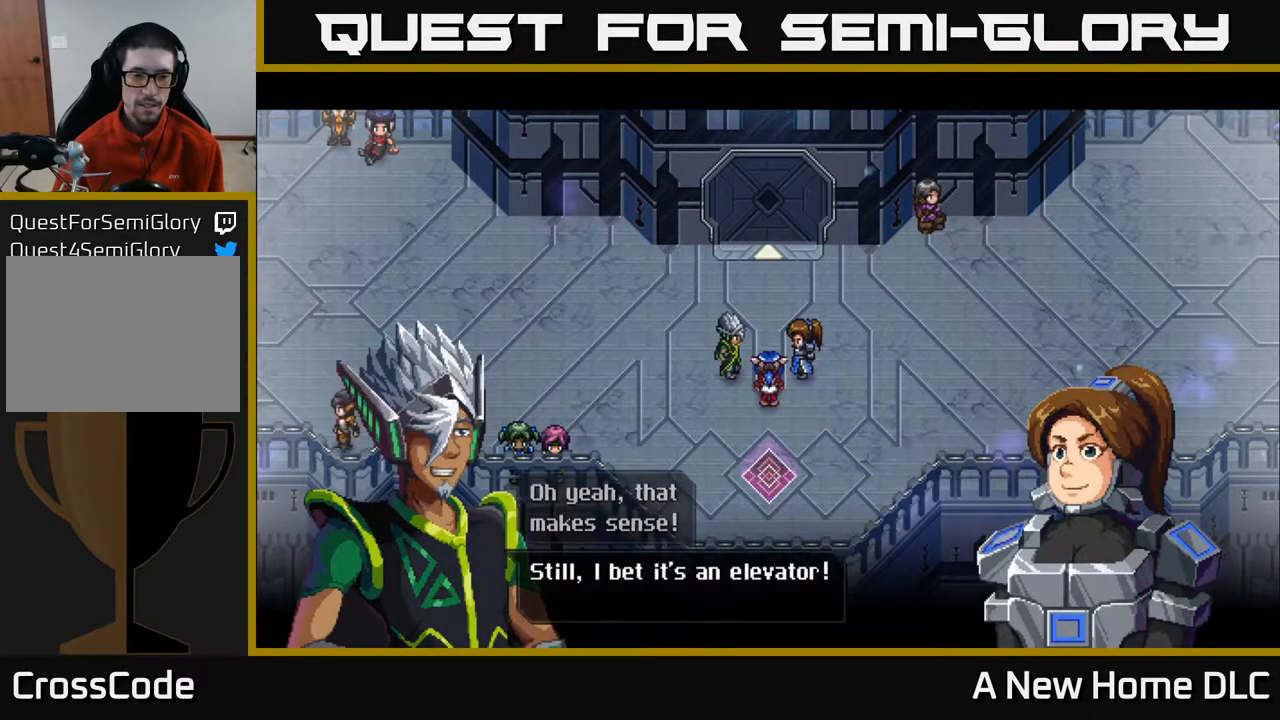
{"buttons": [], "left_stick": "center", "right_stick": "center", "events": []}
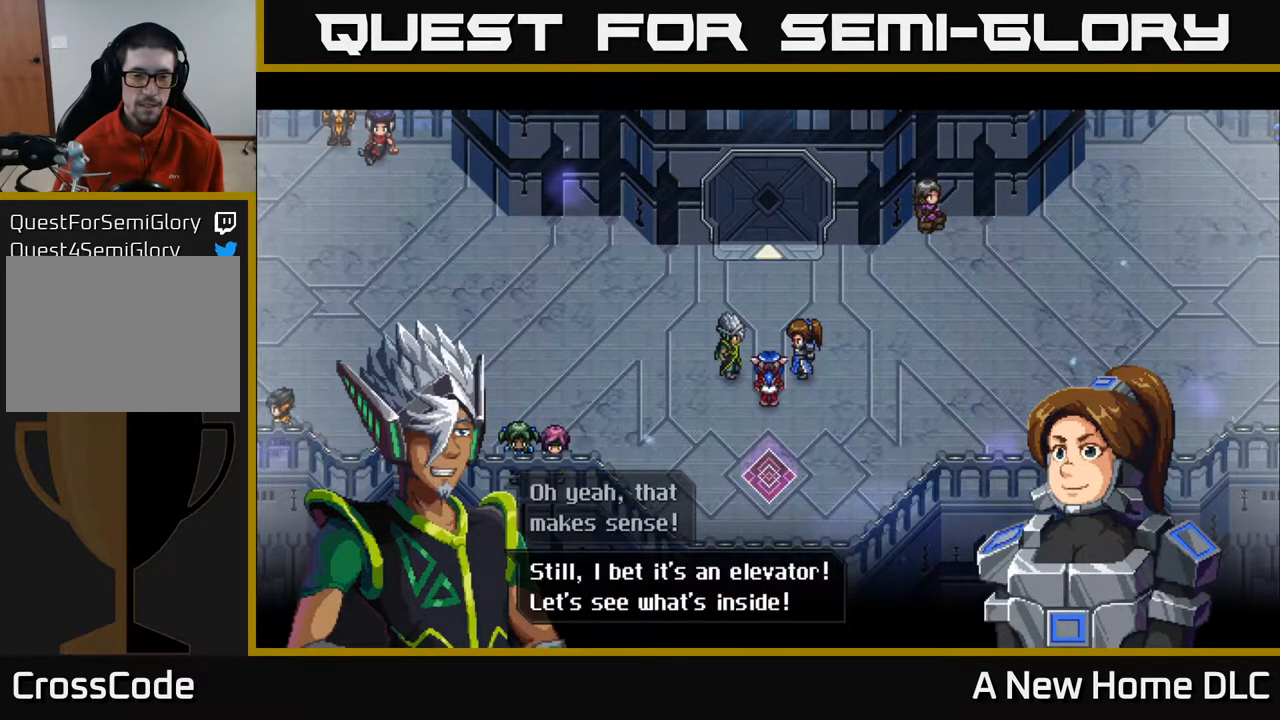
{"buttons": ["A"], "left_stick": "center", "right_stick": "center", "events": [[383, "A", "down"]]}
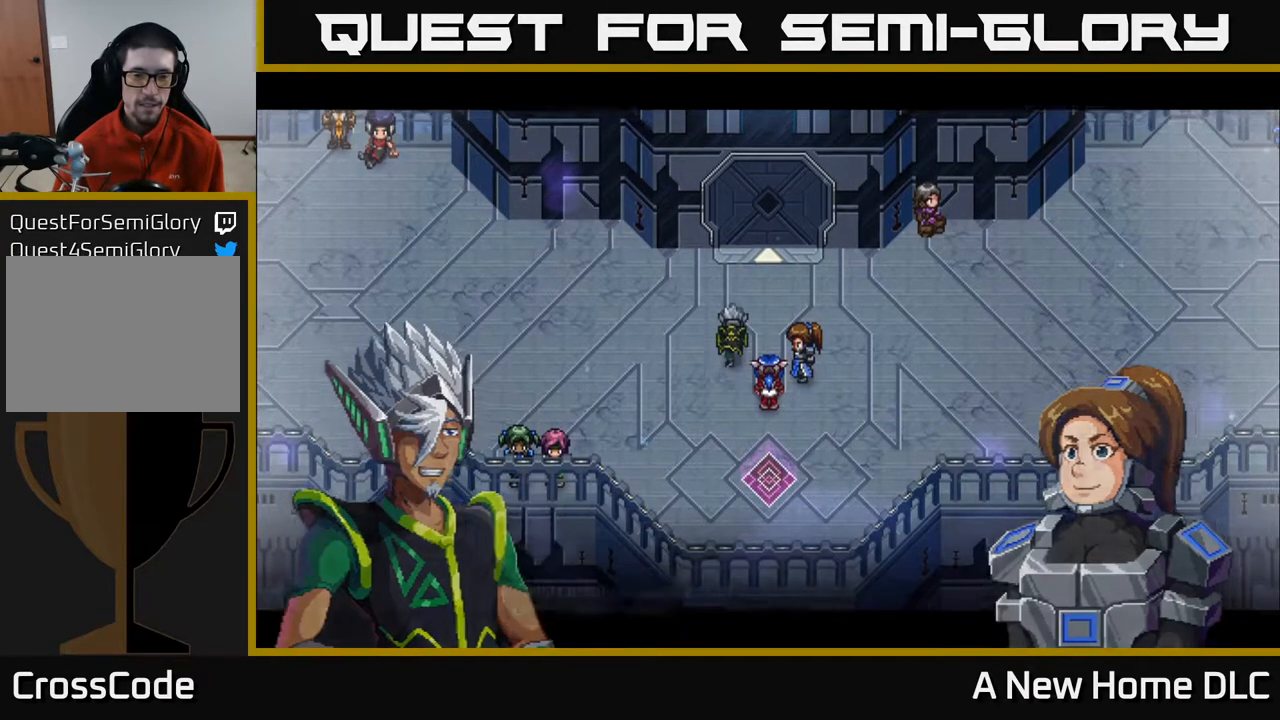
{"buttons": [], "left_stick": "center", "right_stick": "center", "events": [[50, "A", "up"]]}
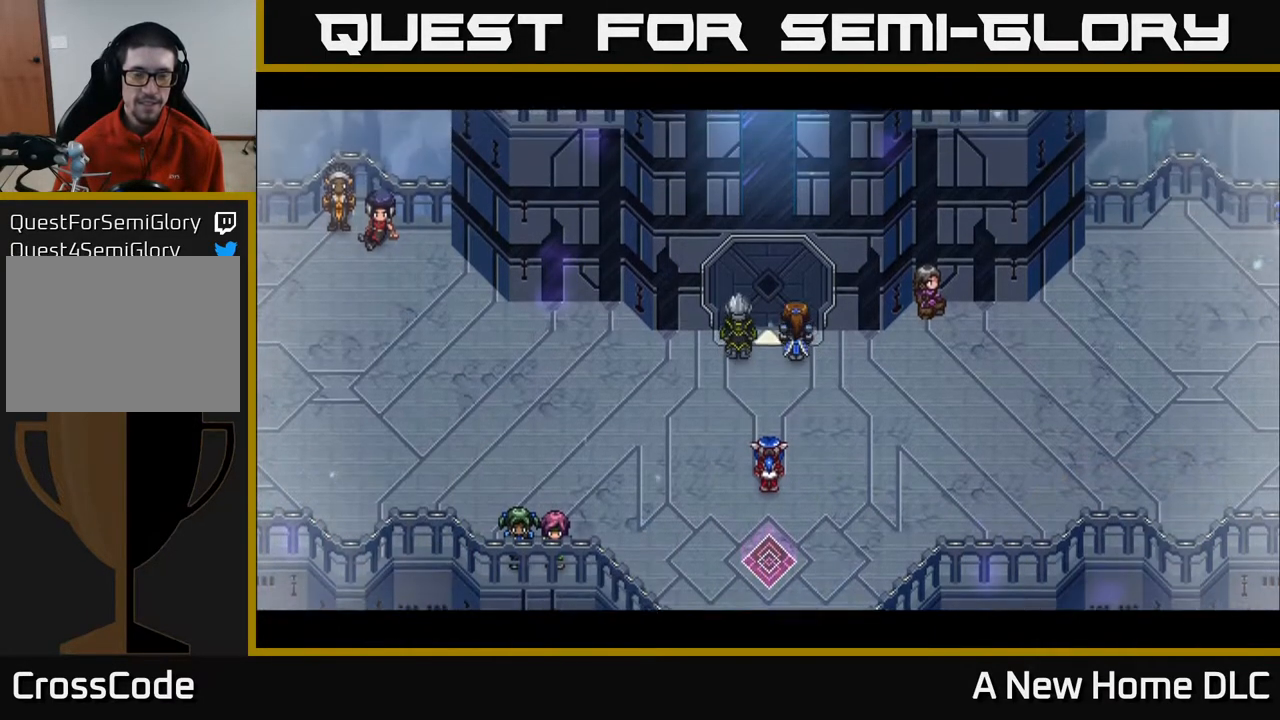
{"buttons": [], "left_stick": "center", "right_stick": "center", "events": []}
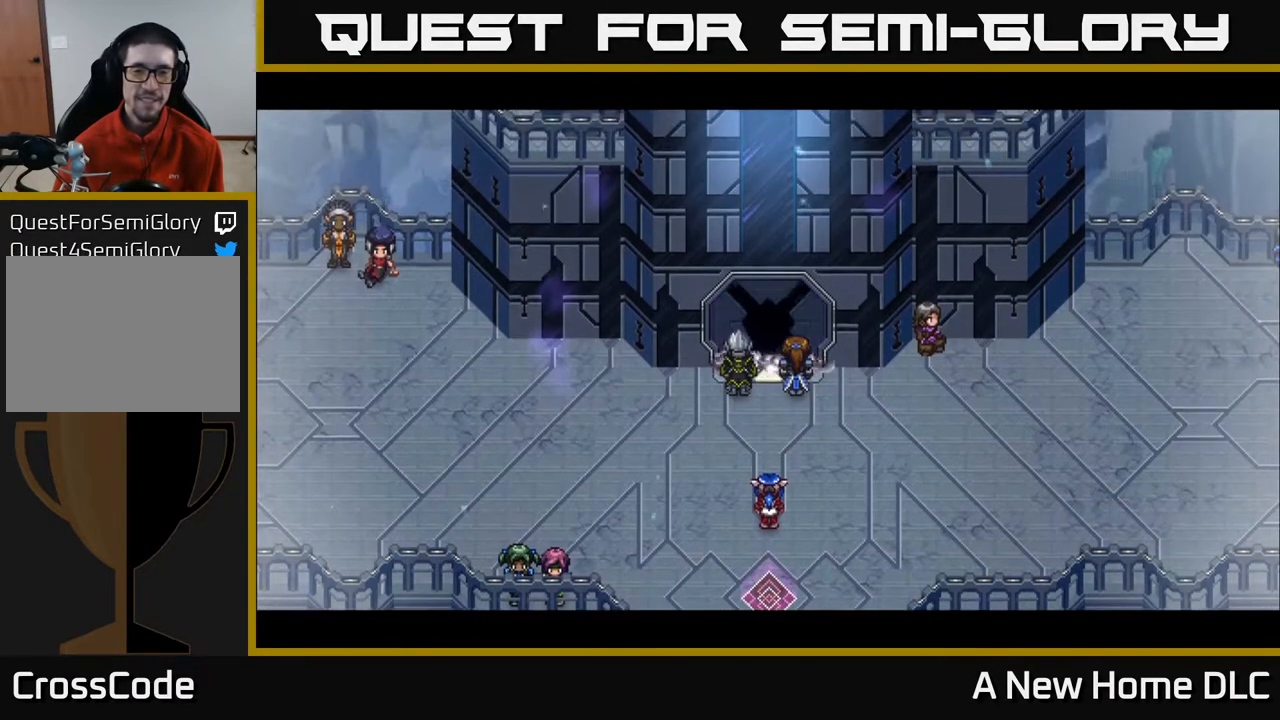
{"buttons": [], "left_stick": "up", "right_stick": "center", "events": [[233, "left_stick", "up"]]}
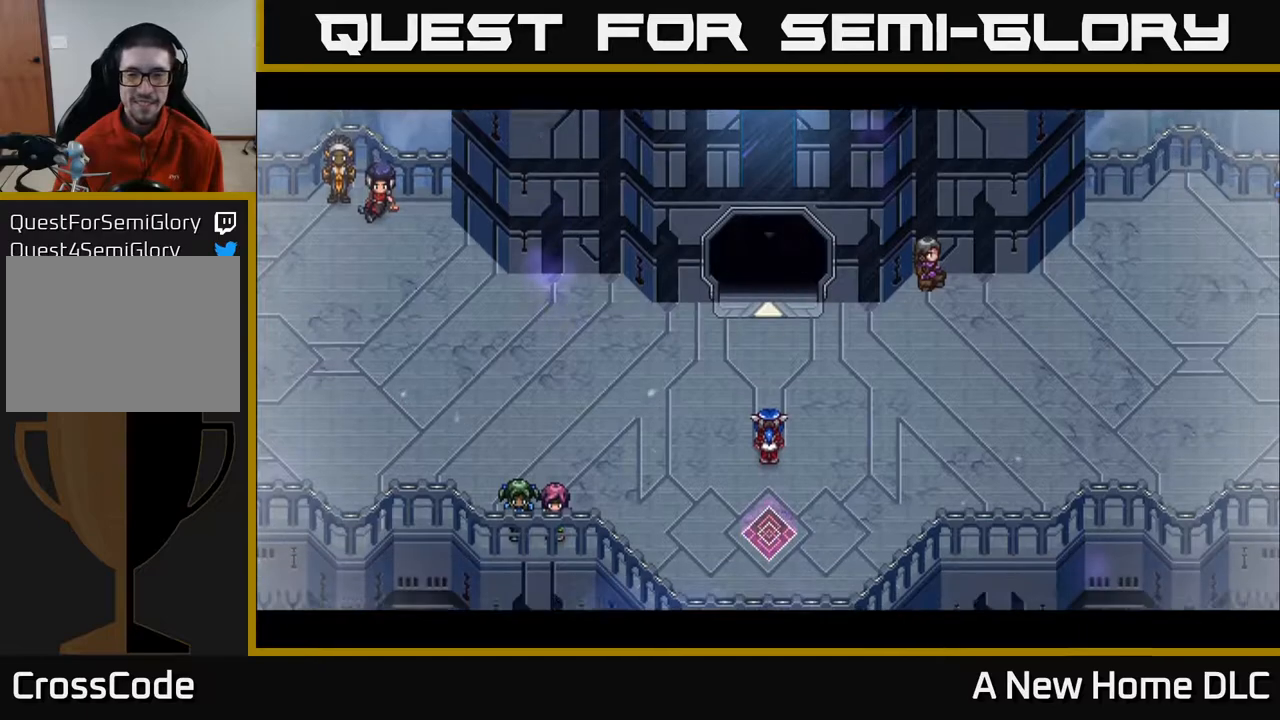
{"buttons": [], "left_stick": "up", "right_stick": "center", "events": []}
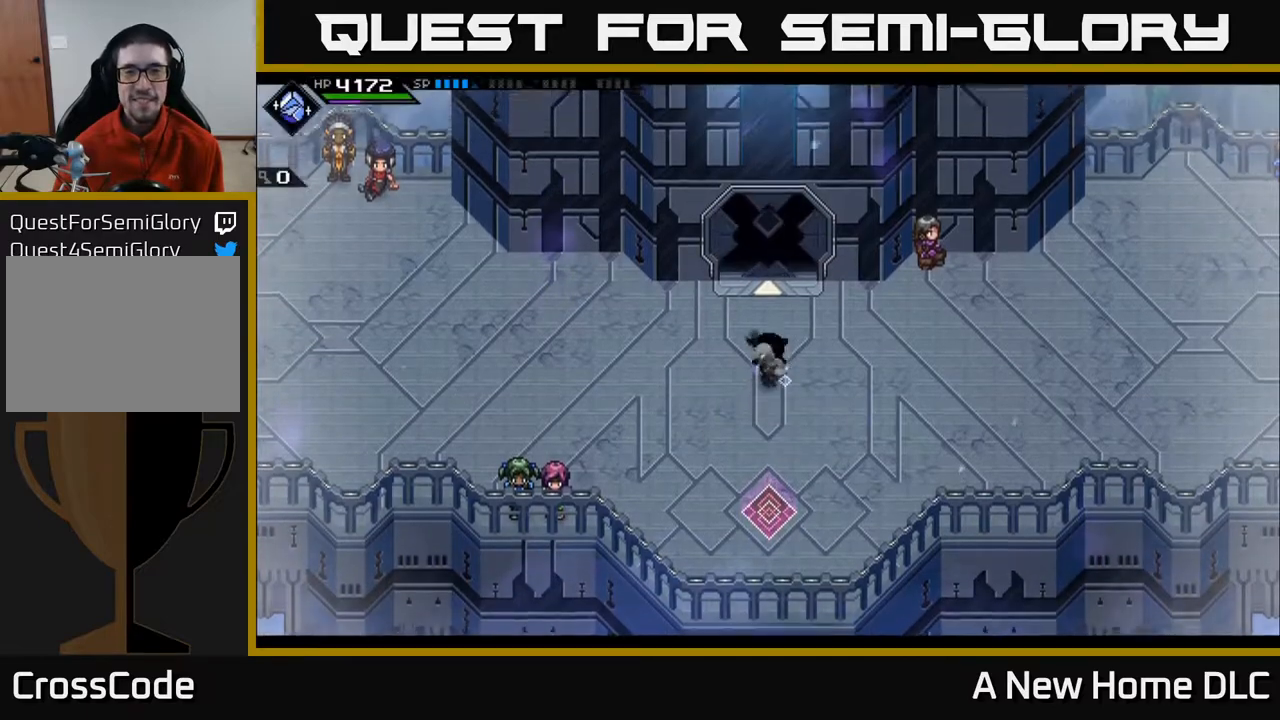
{"buttons": [], "left_stick": "up", "right_stick": "center", "events": []}
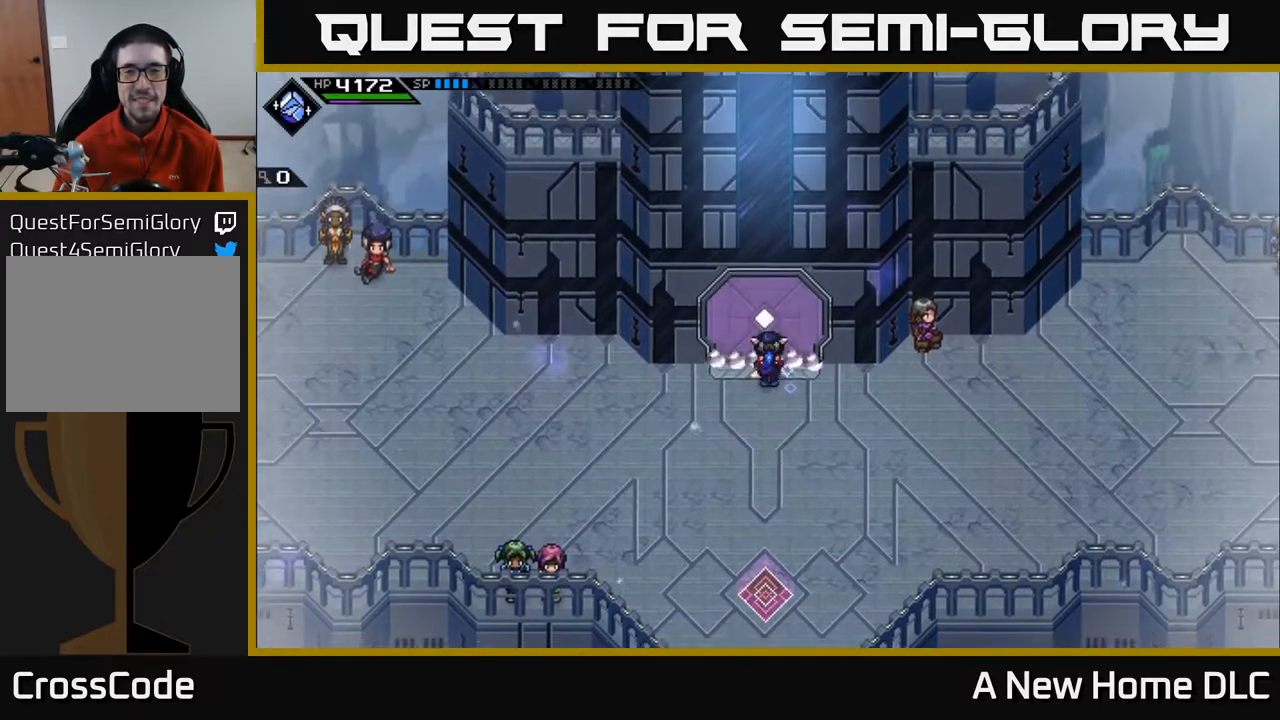
{"buttons": [], "left_stick": "up", "right_stick": "center", "events": []}